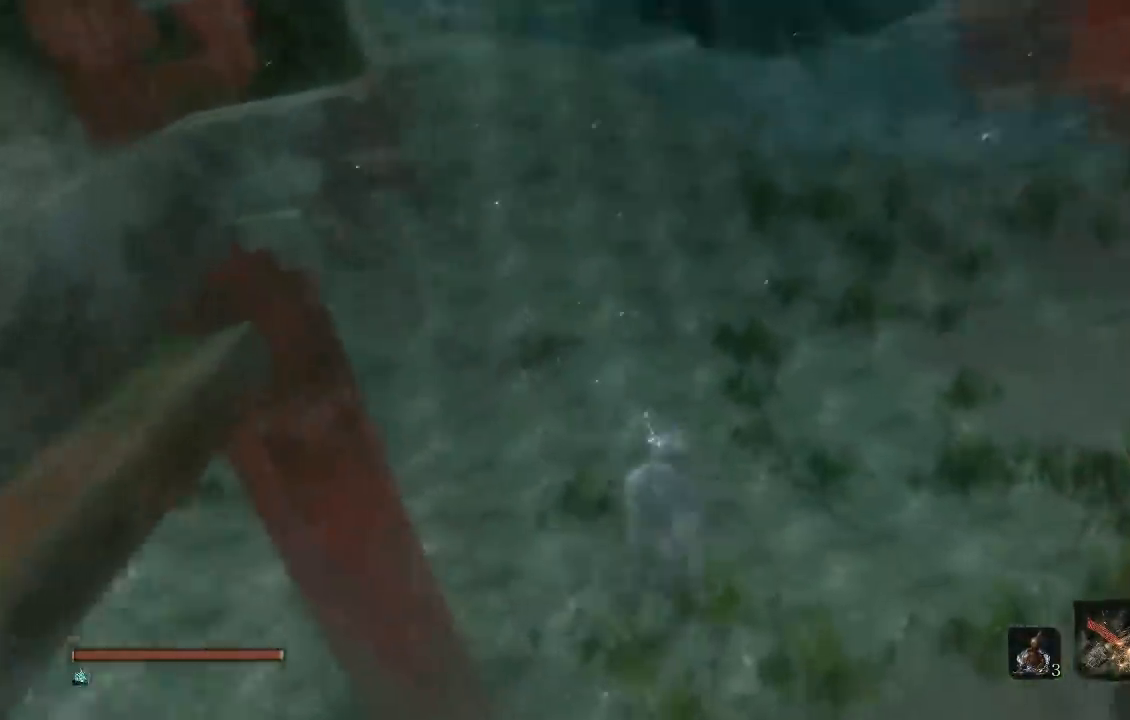
Gameplay with a controller (Xbox layout); each line is a JSON object with the inputs held at the frame after it. "button_events" lists button changes between this image and that frame as [ms after this image, input, new state], when the widget could be followed in between (sticks are given only as held states).
{"buttons": [], "left_stick": "up", "right_stick": "center", "button_events": []}
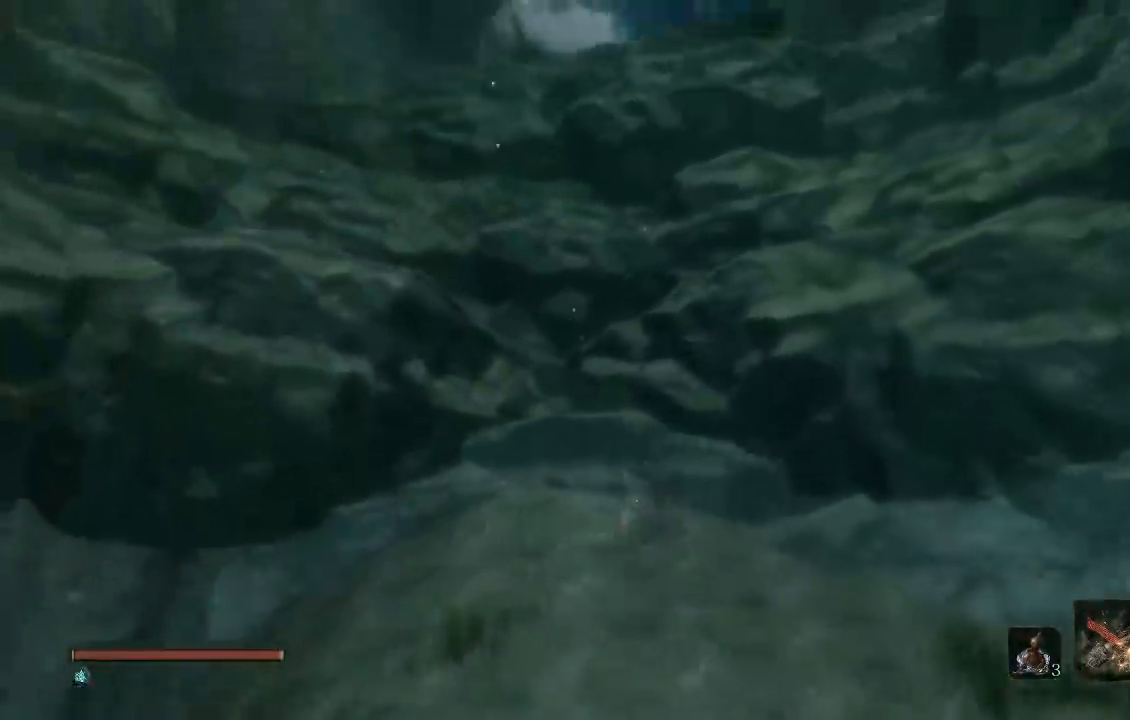
{"buttons": [], "left_stick": "up", "right_stick": "center", "button_events": [[283, "B", "down"], [383, "B", "up"]]}
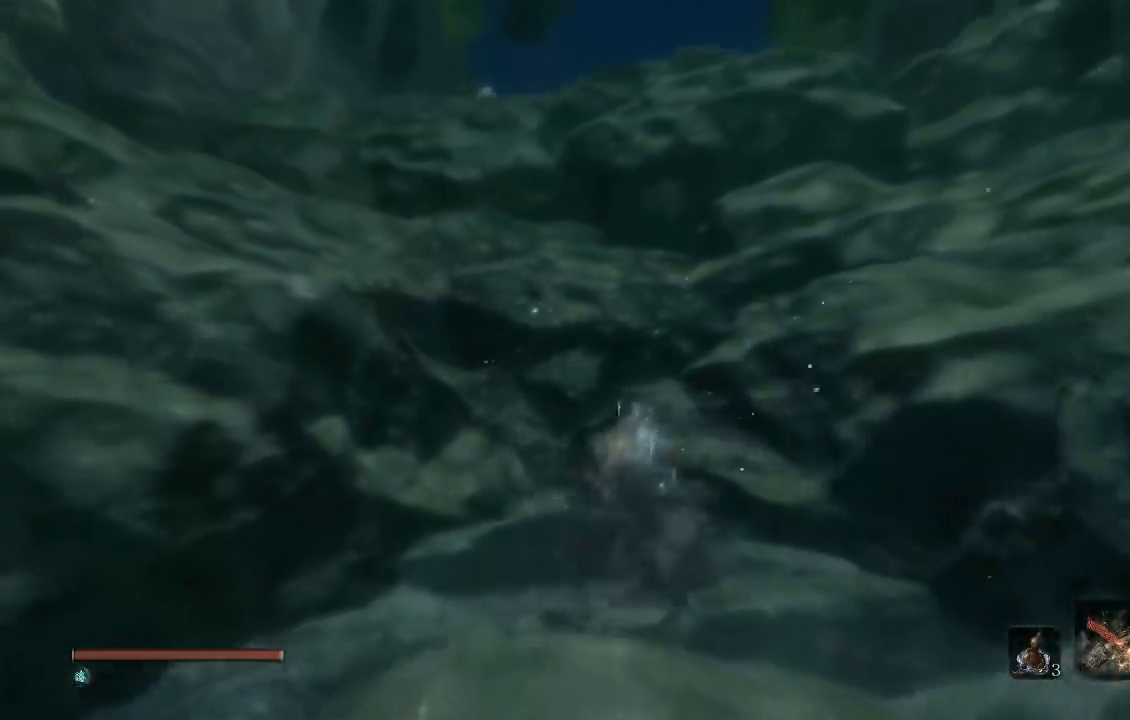
{"buttons": ["B"], "left_stick": "up", "right_stick": "center", "button_events": [[483, "B", "down"]]}
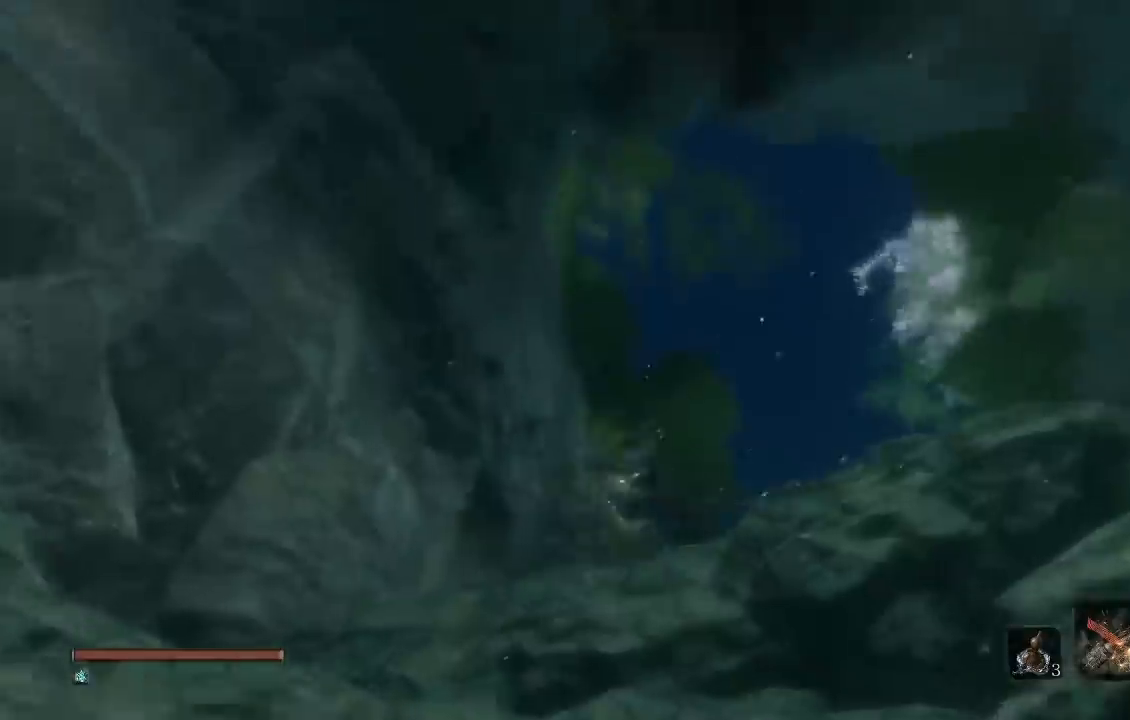
{"buttons": [], "left_stick": "up", "right_stick": "center", "button_events": [[83, "B", "up"]]}
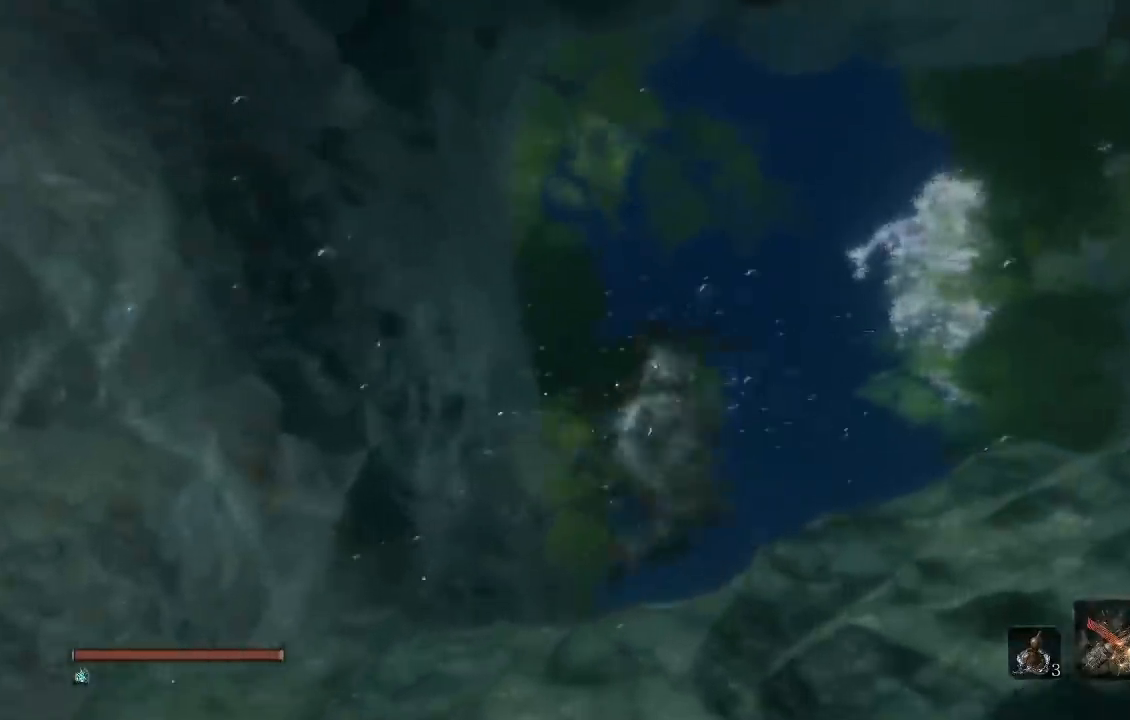
{"buttons": [], "left_stick": "up", "right_stick": "center", "button_events": []}
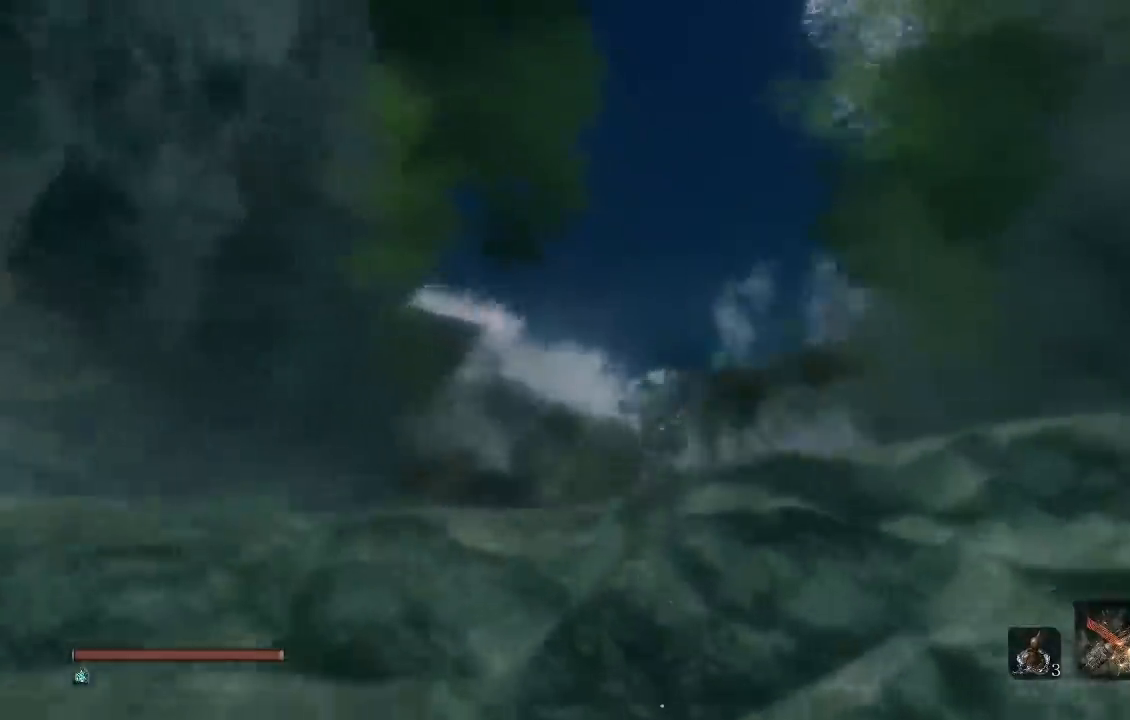
{"buttons": [], "left_stick": "up", "right_stick": "center", "button_events": [[250, "A", "down"], [350, "A", "up"], [400, "A", "down"], [500, "A", "up"]]}
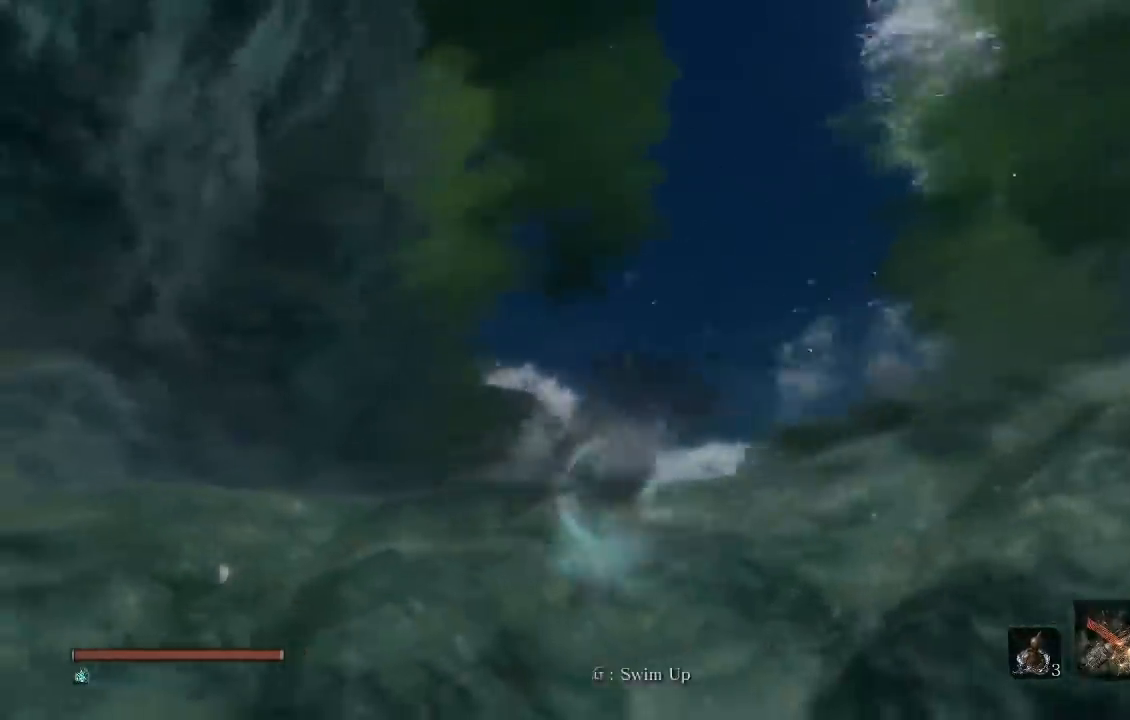
{"buttons": [], "left_stick": "up", "right_stick": "down", "button_events": [[100, "A", "down"], [200, "A", "up"]]}
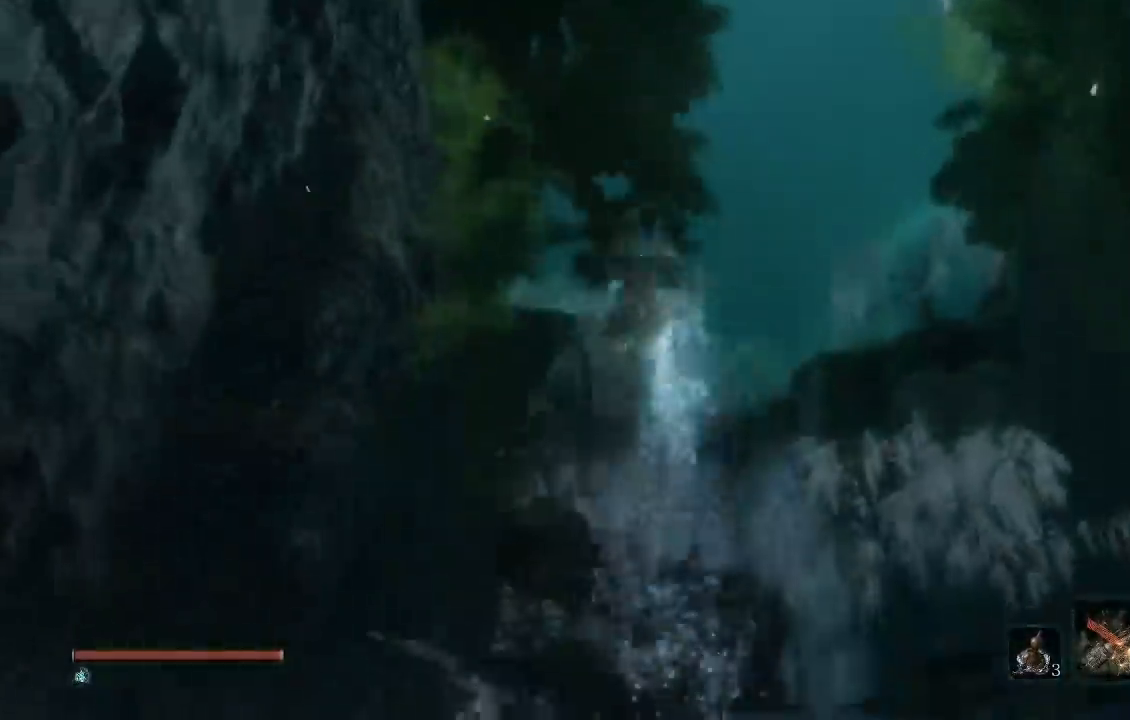
{"buttons": [], "left_stick": "up", "right_stick": "down", "button_events": []}
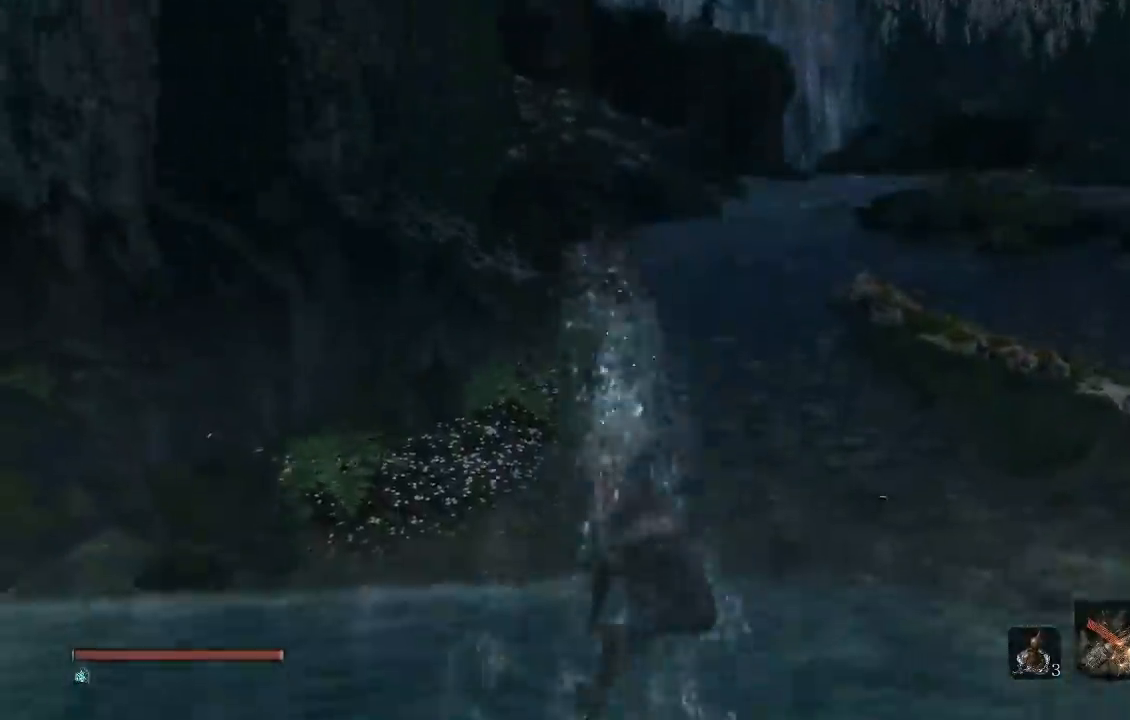
{"buttons": ["B"], "left_stick": "up", "right_stick": "center", "button_events": [[217, "B", "down"]]}
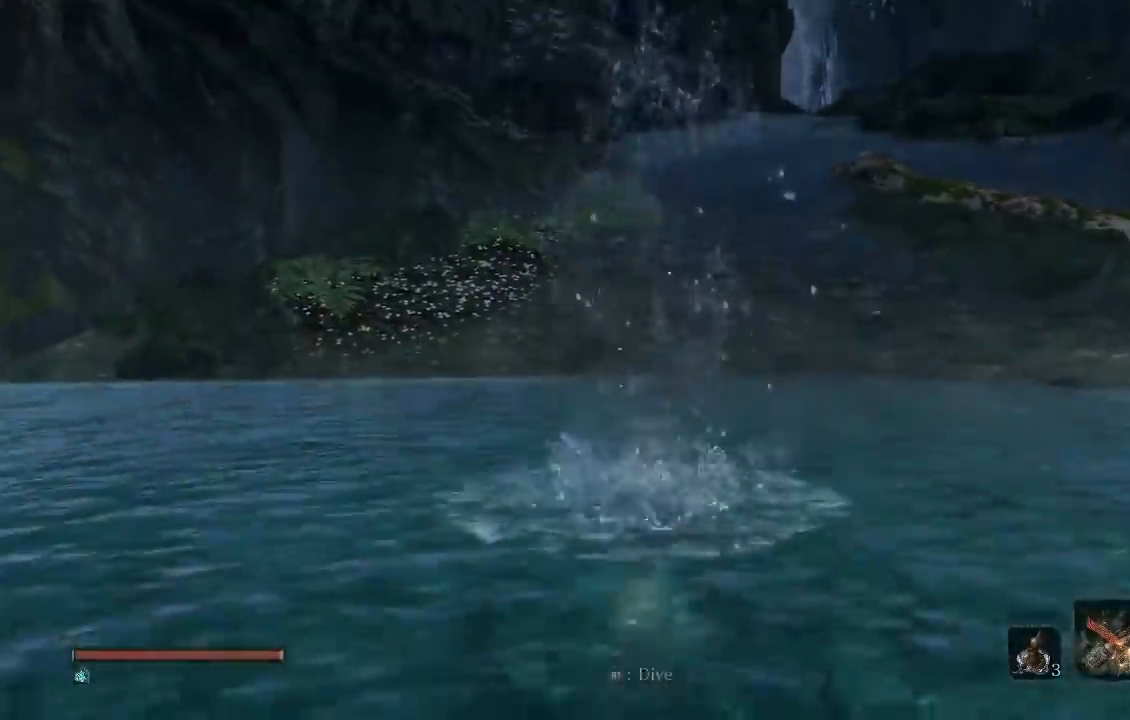
{"buttons": ["B"], "left_stick": "up", "right_stick": "center", "button_events": []}
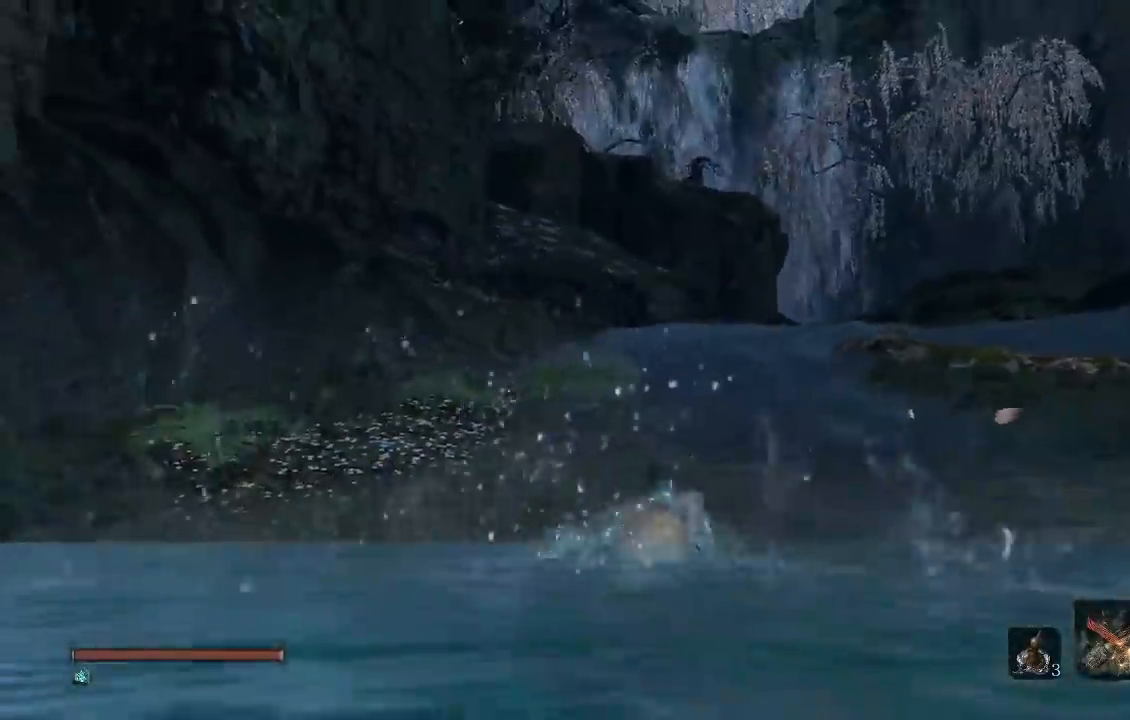
{"buttons": ["B"], "left_stick": "up", "right_stick": "center", "button_events": []}
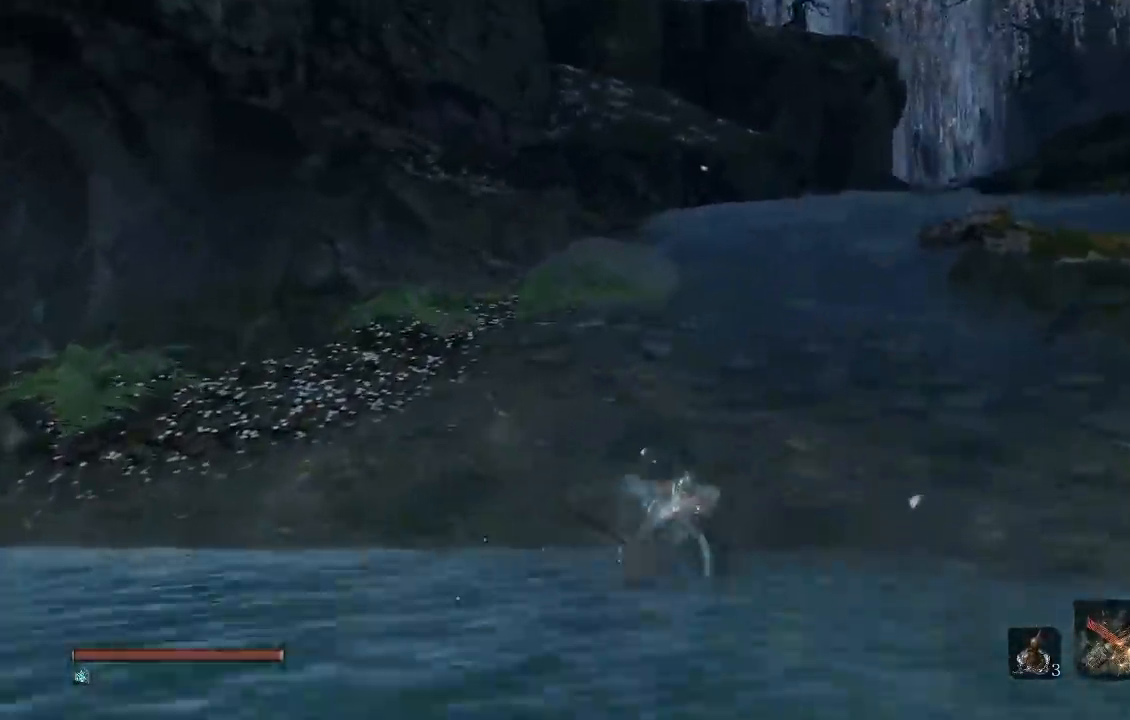
{"buttons": ["B"], "left_stick": "up", "right_stick": "center"}
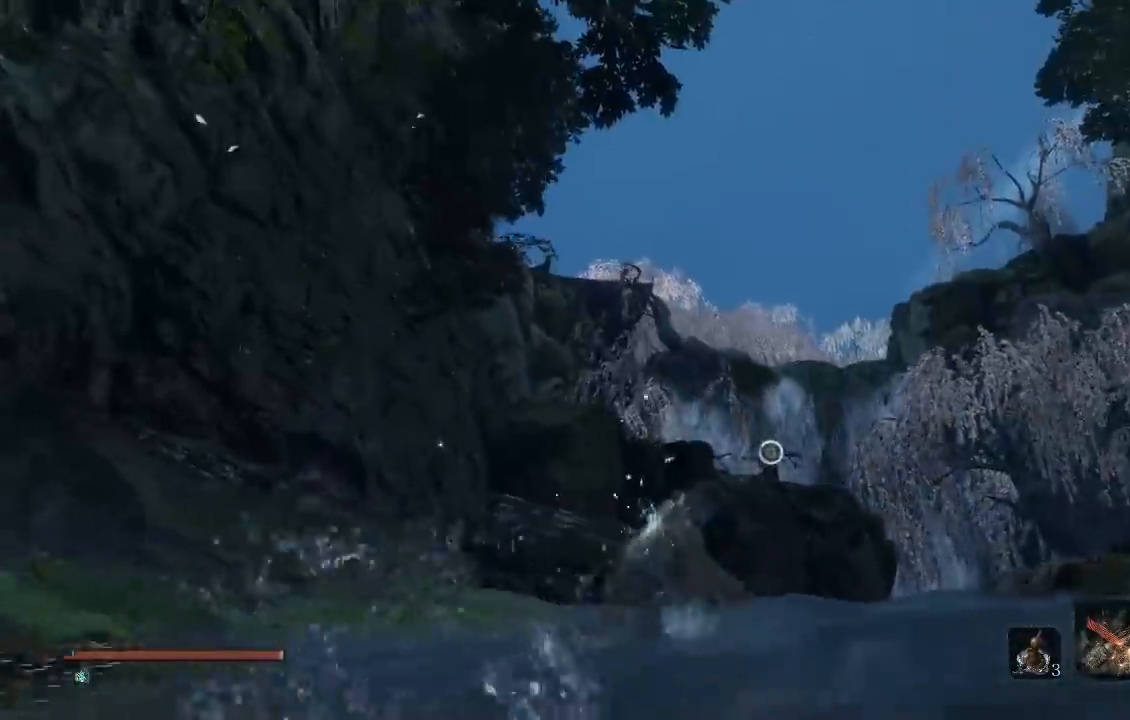
{"buttons": ["B"], "left_stick": "up", "right_stick": "center", "button_events": [[217, "A", "down"], [433, "A", "up"]]}
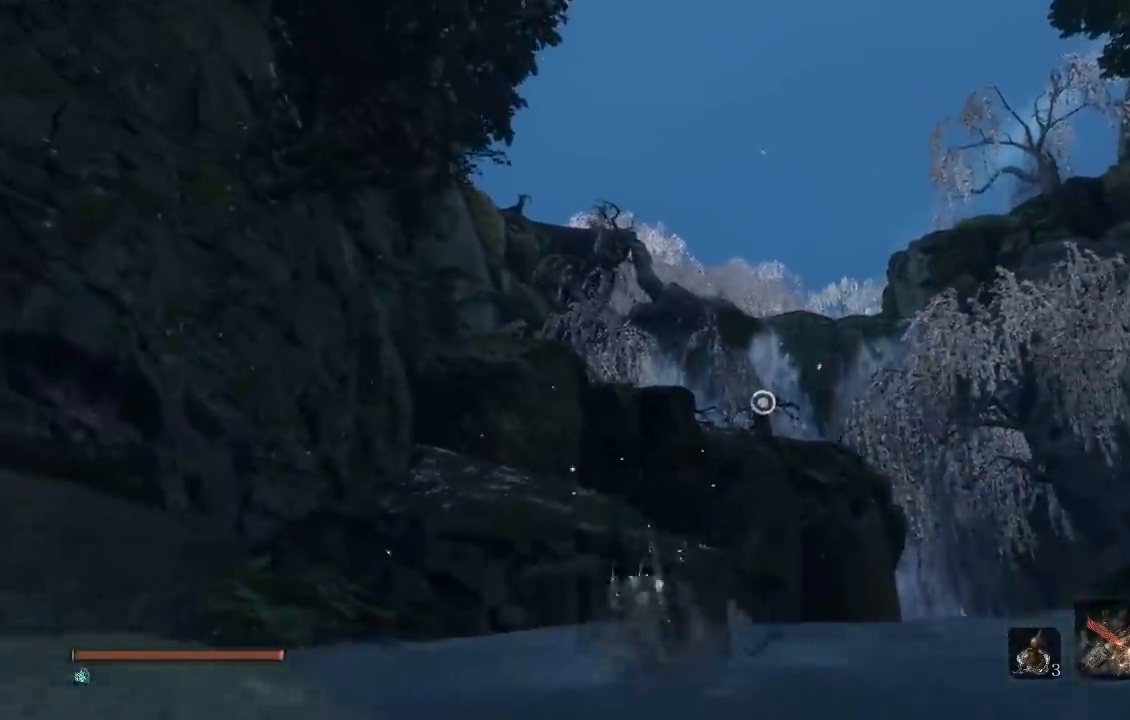
{"buttons": ["B"], "left_stick": "up", "right_stick": "center", "button_events": []}
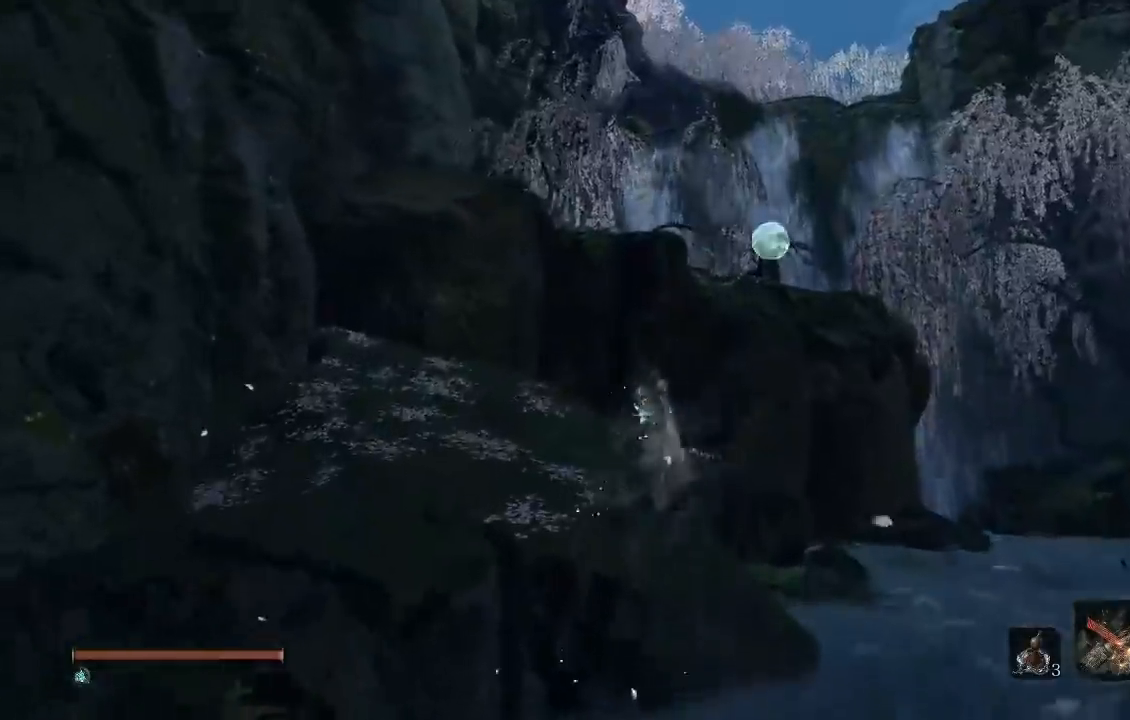
{"buttons": ["B", "L2"], "left_stick": "up", "right_stick": "center", "button_events": [[500, "L2", "down"]]}
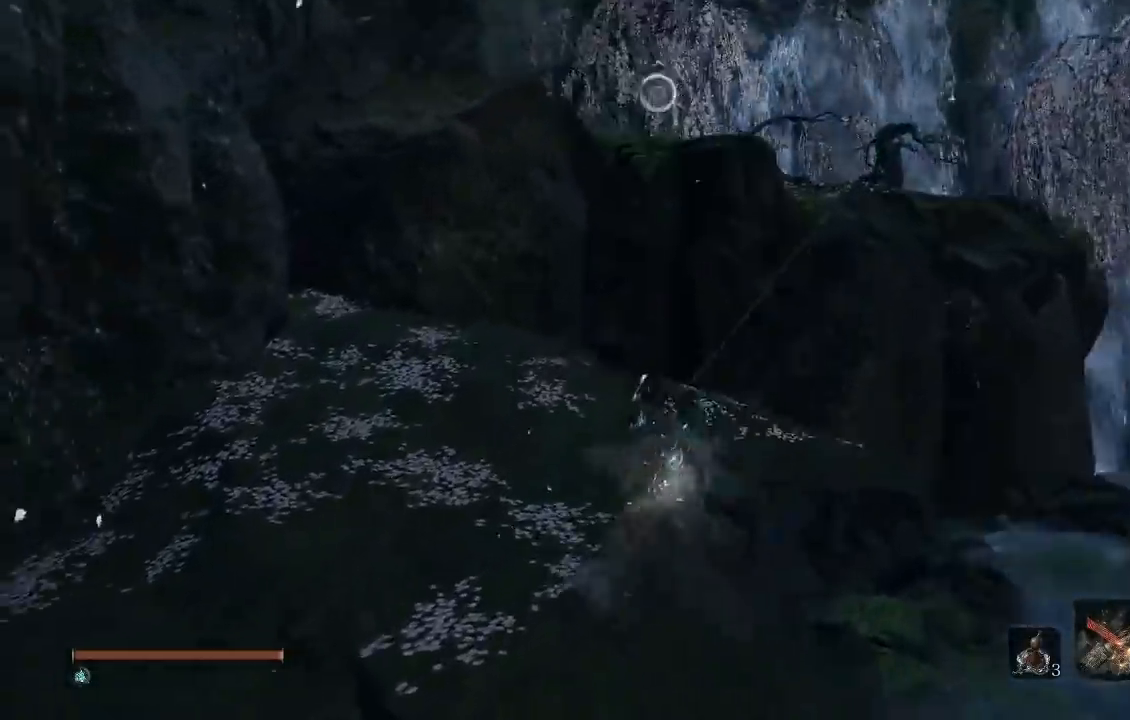
{"buttons": ["B", "L2"], "left_stick": "up", "right_stick": "up"}
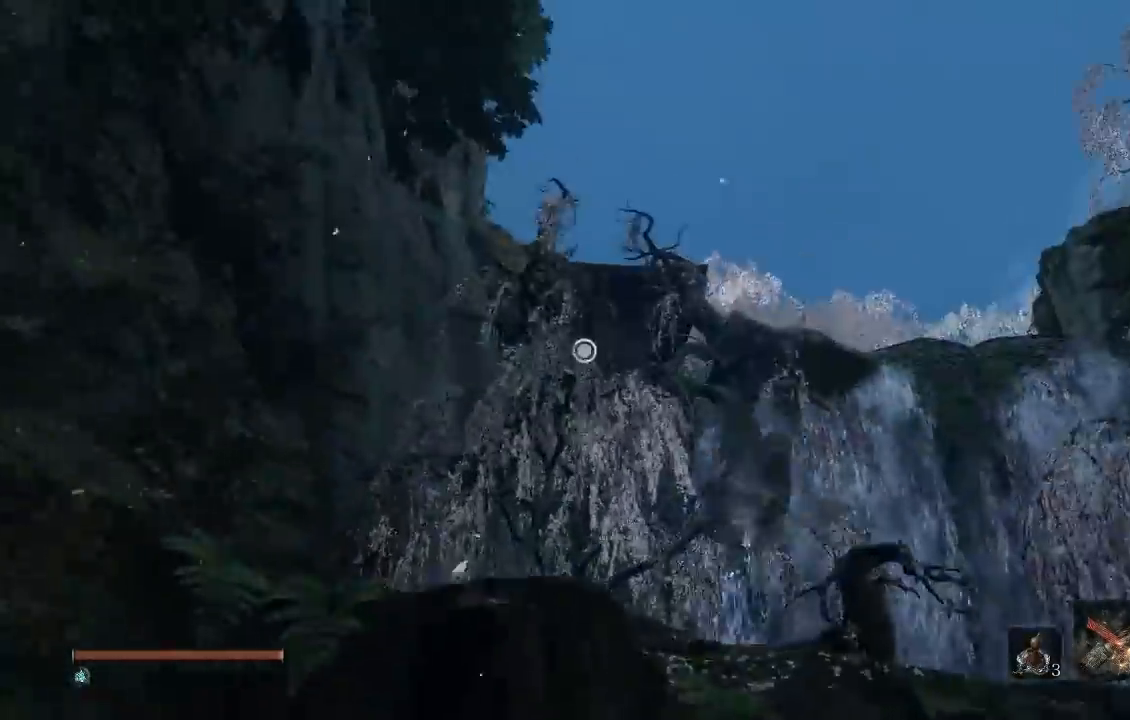
{"buttons": ["B", "L2"], "left_stick": "up", "right_stick": "center", "button_events": []}
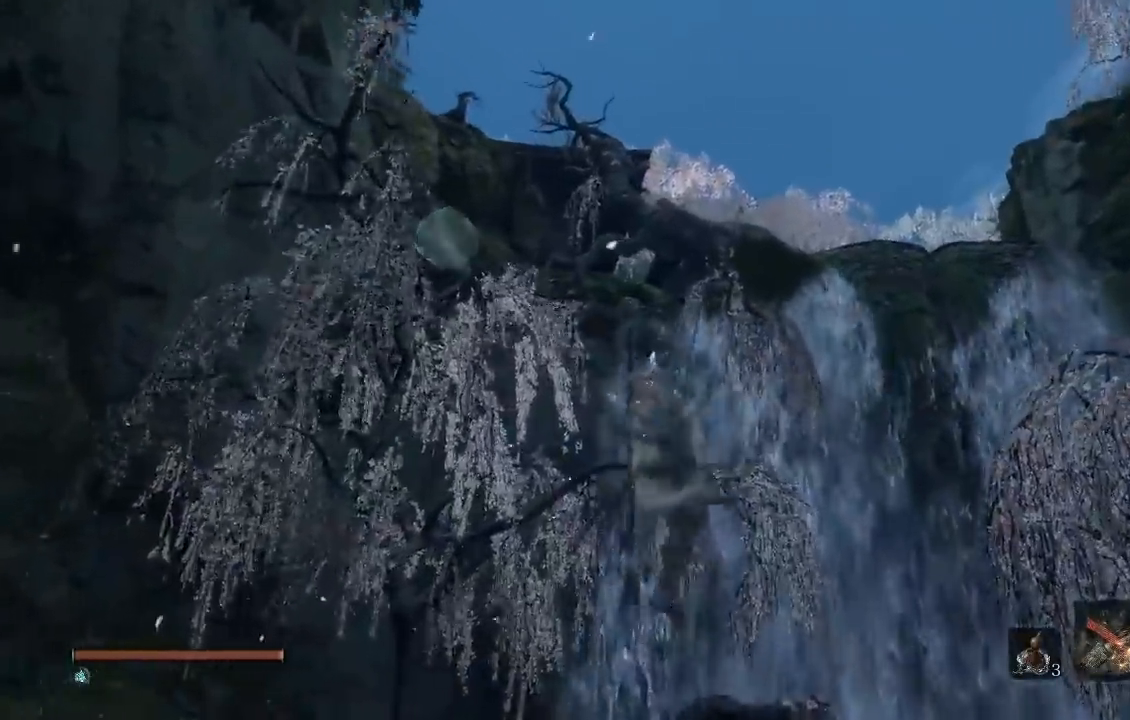
{"buttons": ["B"], "left_stick": "up", "right_stick": "right", "button_events": [[33, "L2", "up"], [100, "L2", "down"], [217, "R2", "down"], [250, "L2", "up"], [350, "R2", "up"], [400, "L2", "down"], [450, "L2", "up"]]}
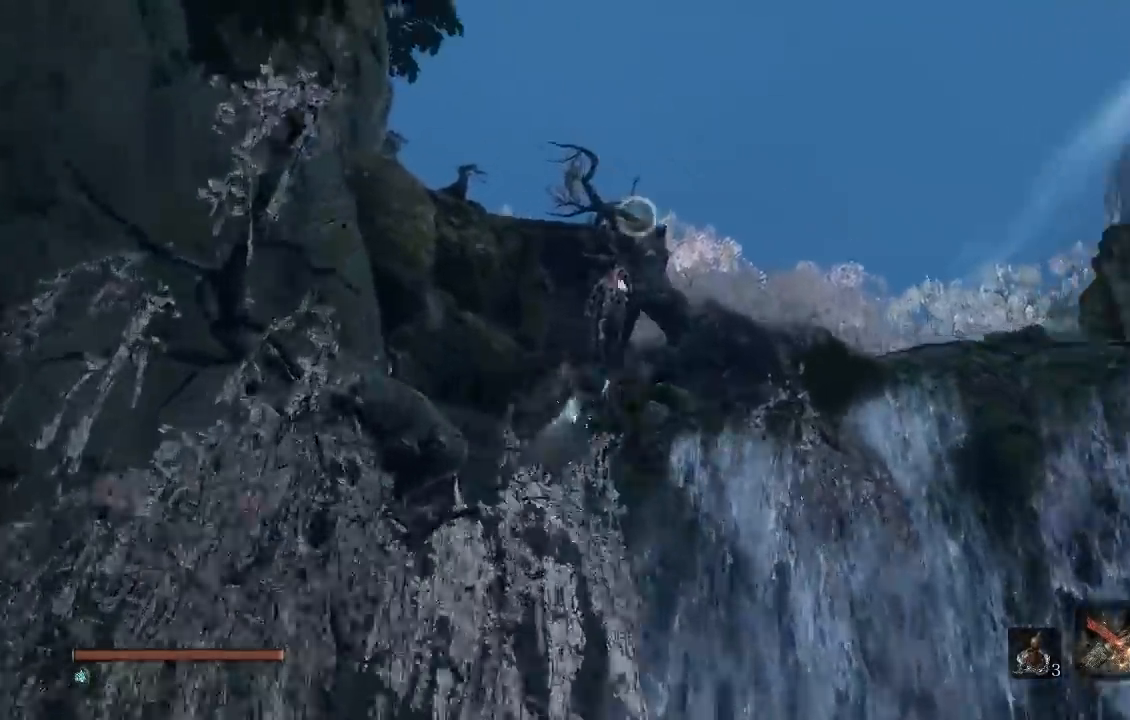
{"buttons": ["B"], "left_stick": "up", "right_stick": "center"}
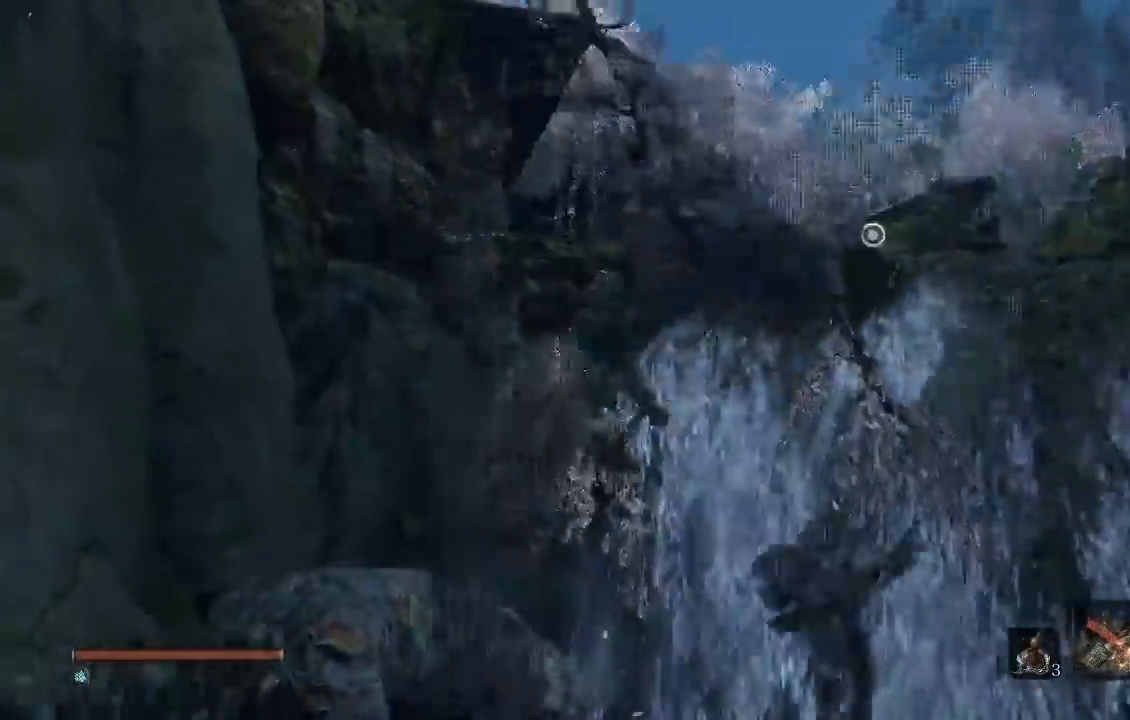
{"buttons": ["B"], "left_stick": "up", "right_stick": "center", "button_events": []}
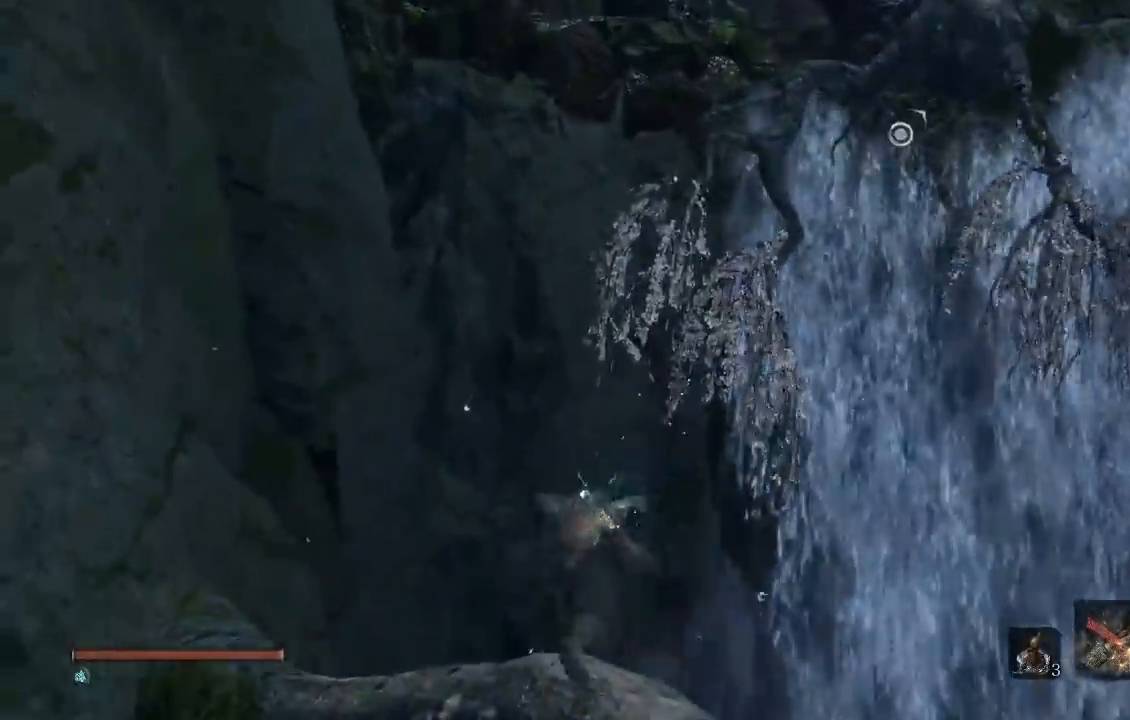
{"buttons": [], "left_stick": "up-right", "right_stick": "center", "button_events": [[150, "B", "up"], [267, "A", "down"], [333, "A", "up"]]}
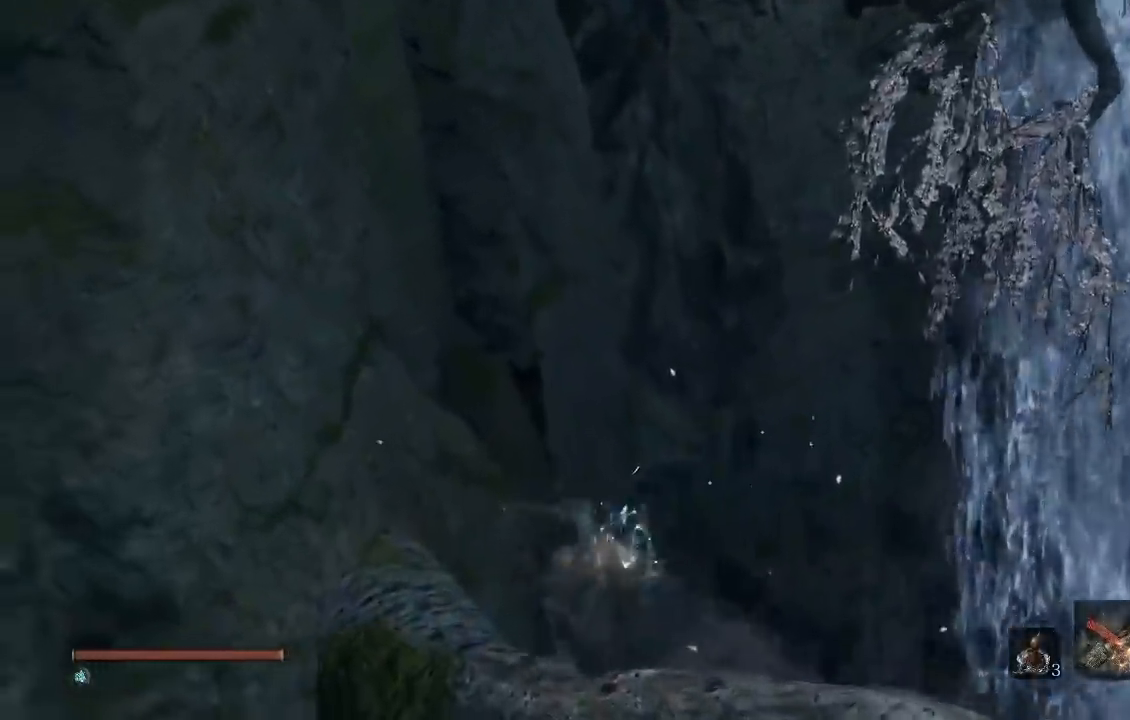
{"buttons": [], "left_stick": "up-right", "right_stick": "center", "button_events": []}
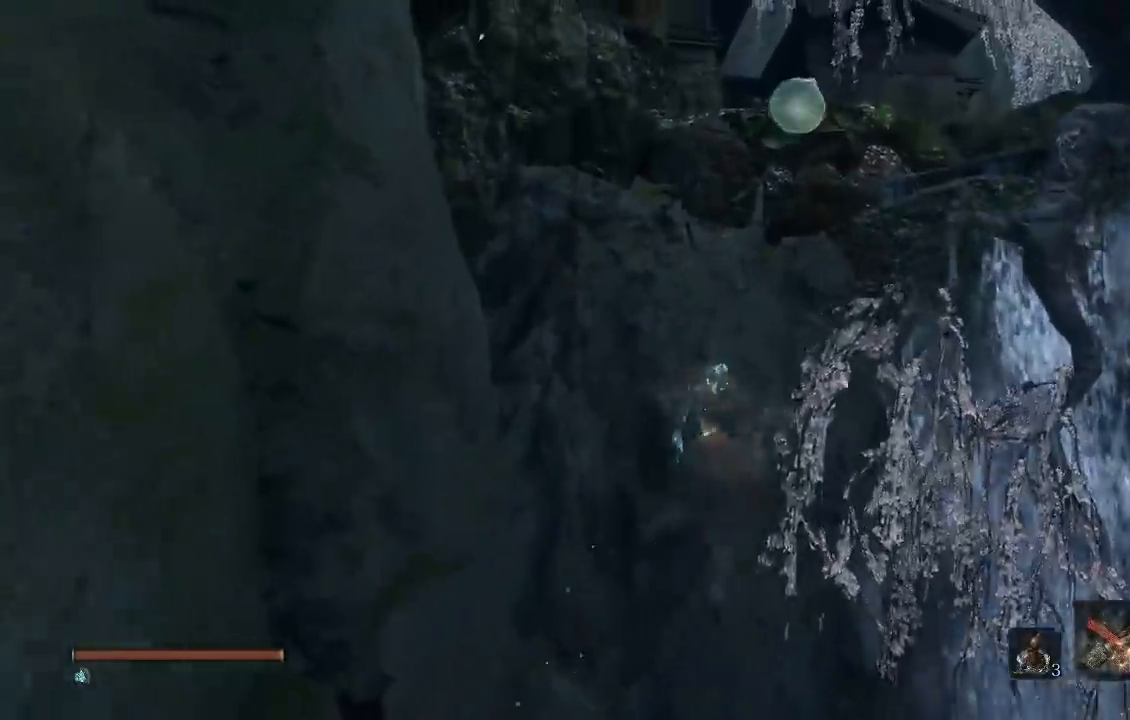
{"buttons": [], "left_stick": "up", "right_stick": "down-left", "button_events": []}
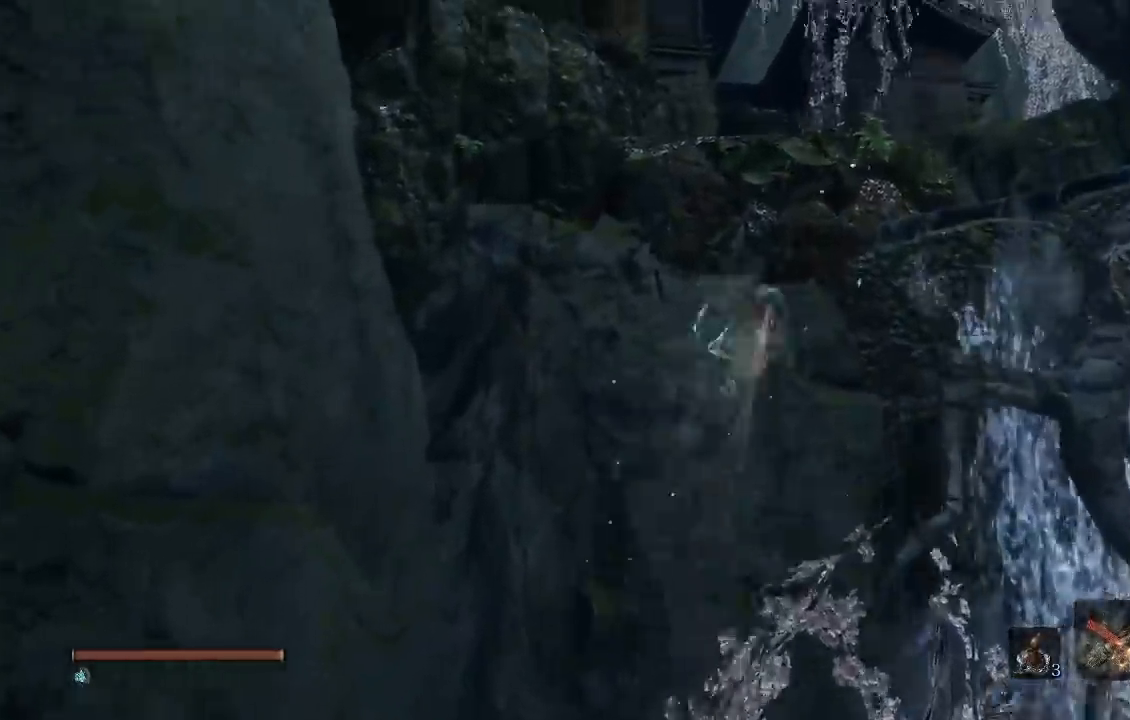
{"buttons": [], "left_stick": "up", "right_stick": "center", "button_events": []}
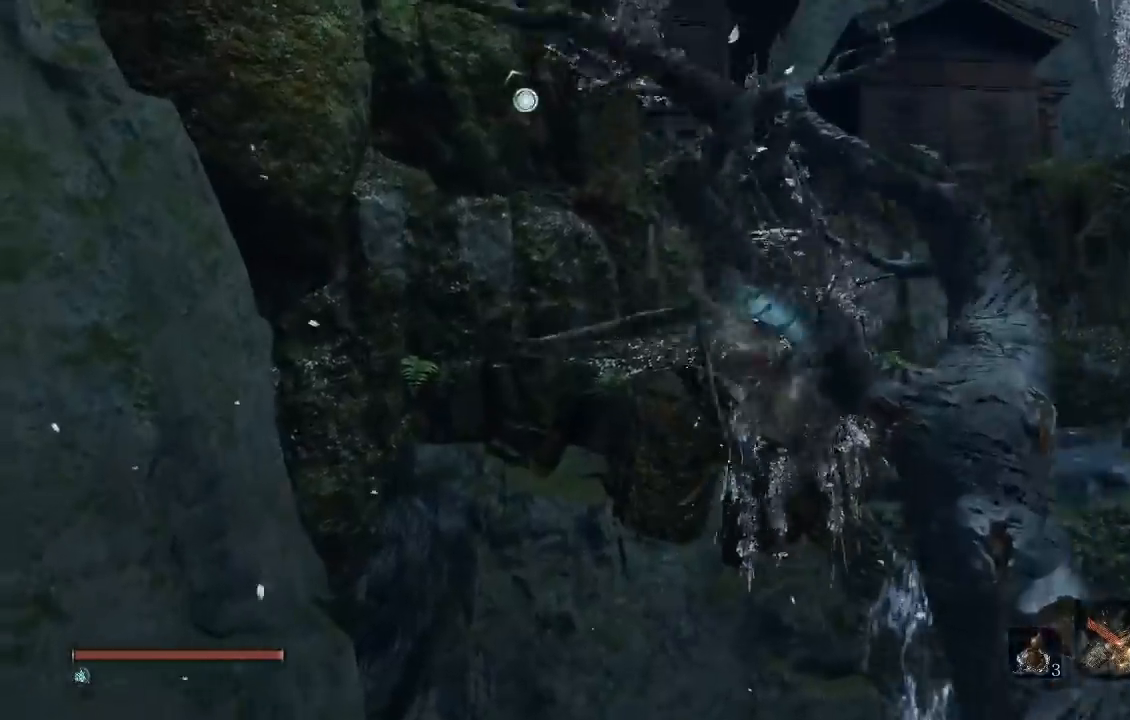
{"buttons": [], "left_stick": "up", "right_stick": "center", "button_events": []}
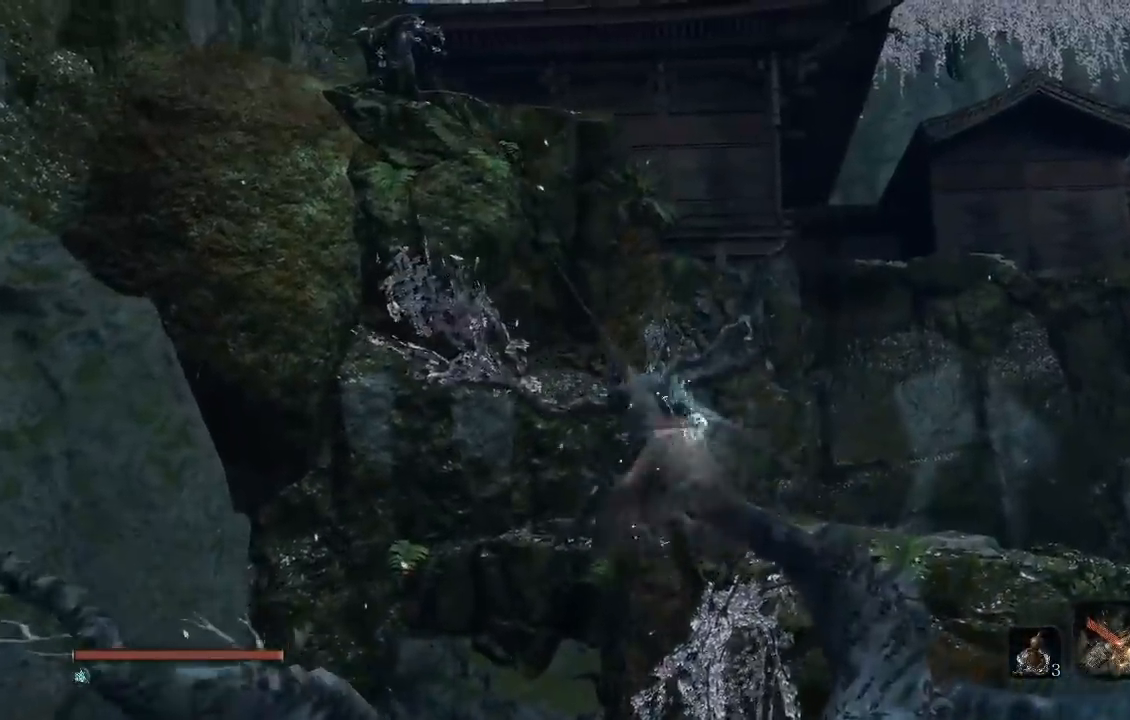
{"buttons": [], "left_stick": "up", "right_stick": "center", "button_events": []}
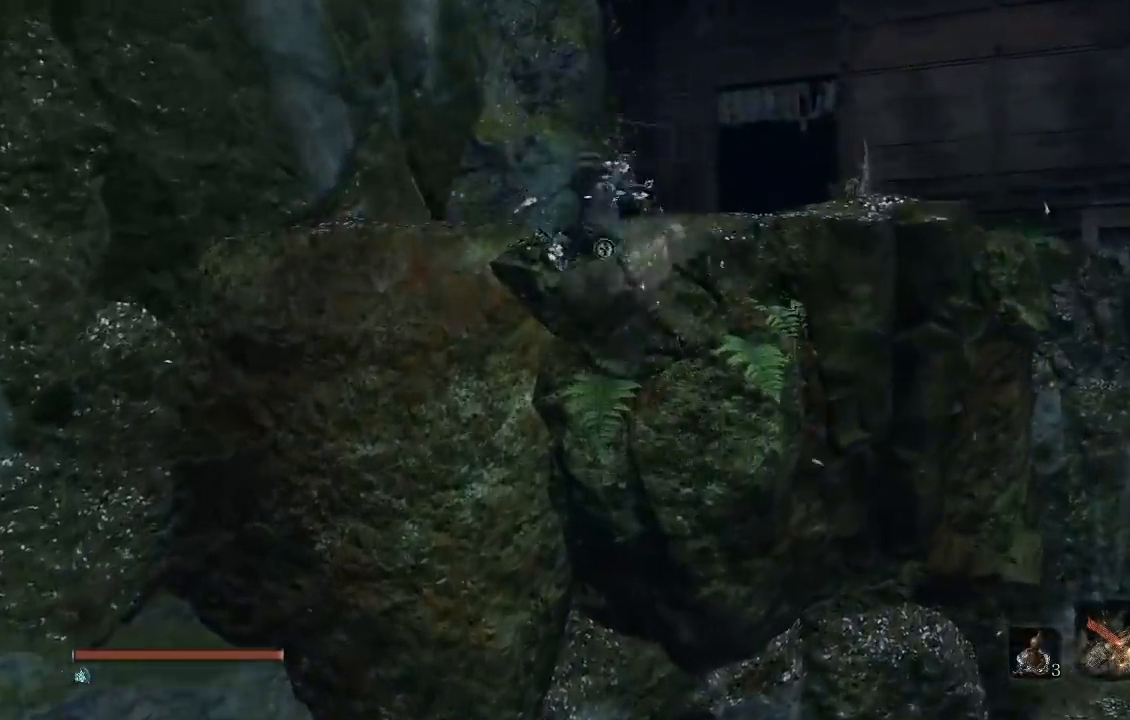
{"buttons": ["B"], "left_stick": "up", "right_stick": "center", "button_events": [[67, "B", "down"]]}
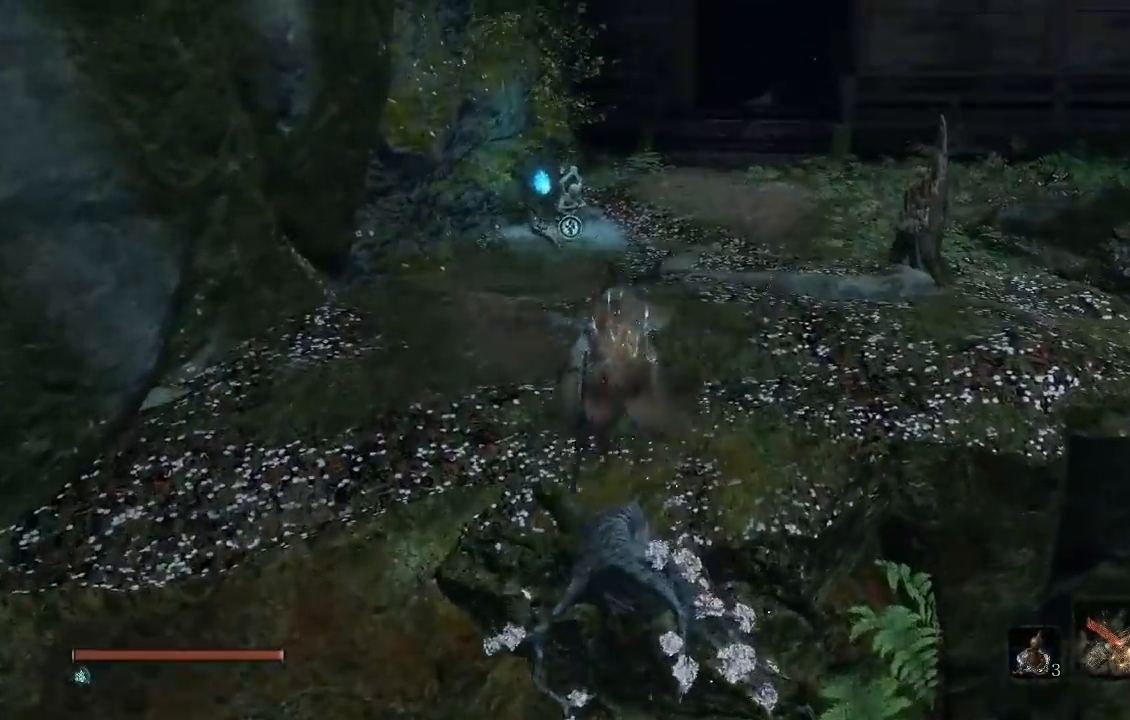
{"buttons": ["B"], "left_stick": "up", "right_stick": "center", "button_events": []}
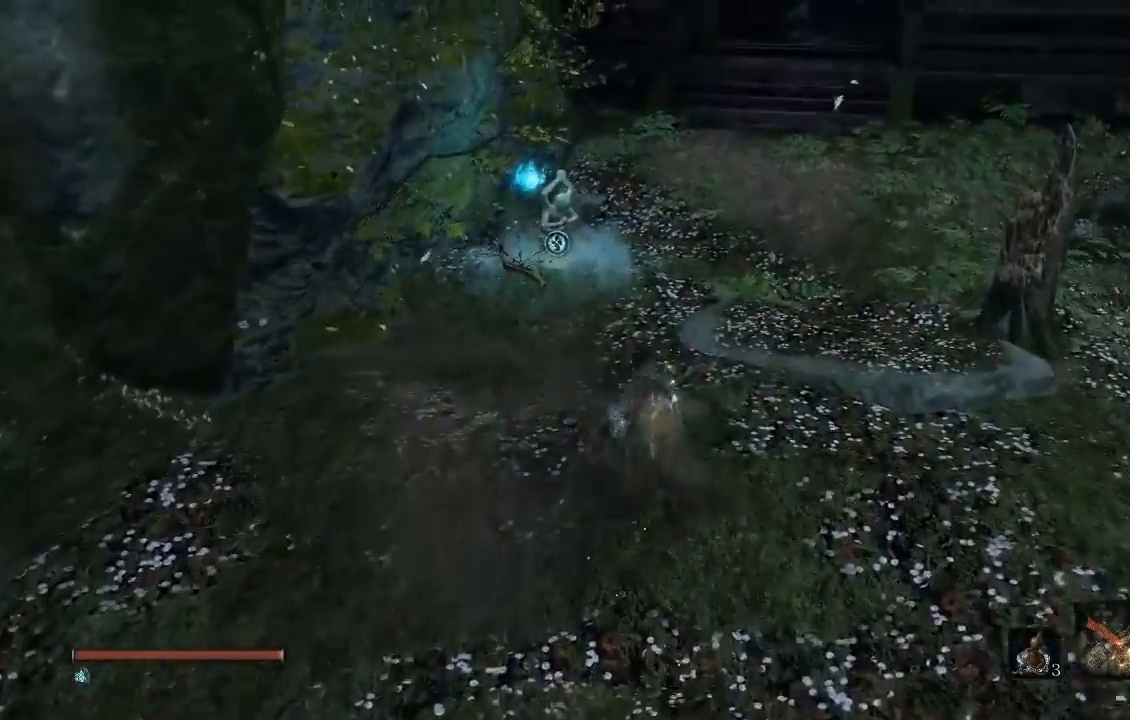
{"buttons": [], "left_stick": "up", "right_stick": "center", "button_events": [[167, "B", "up"]]}
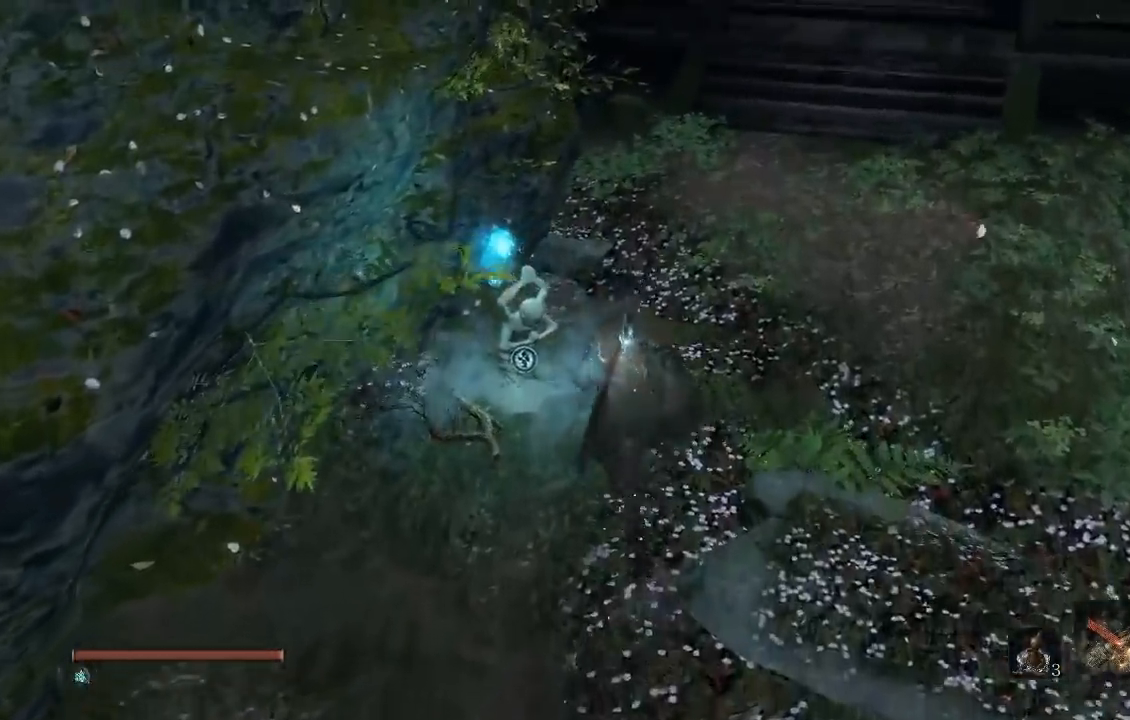
{"buttons": [], "left_stick": "center", "right_stick": "center", "button_events": [[200, "X", "down"], [300, "X", "up"], [383, "X", "down"], [483, "X", "up"]]}